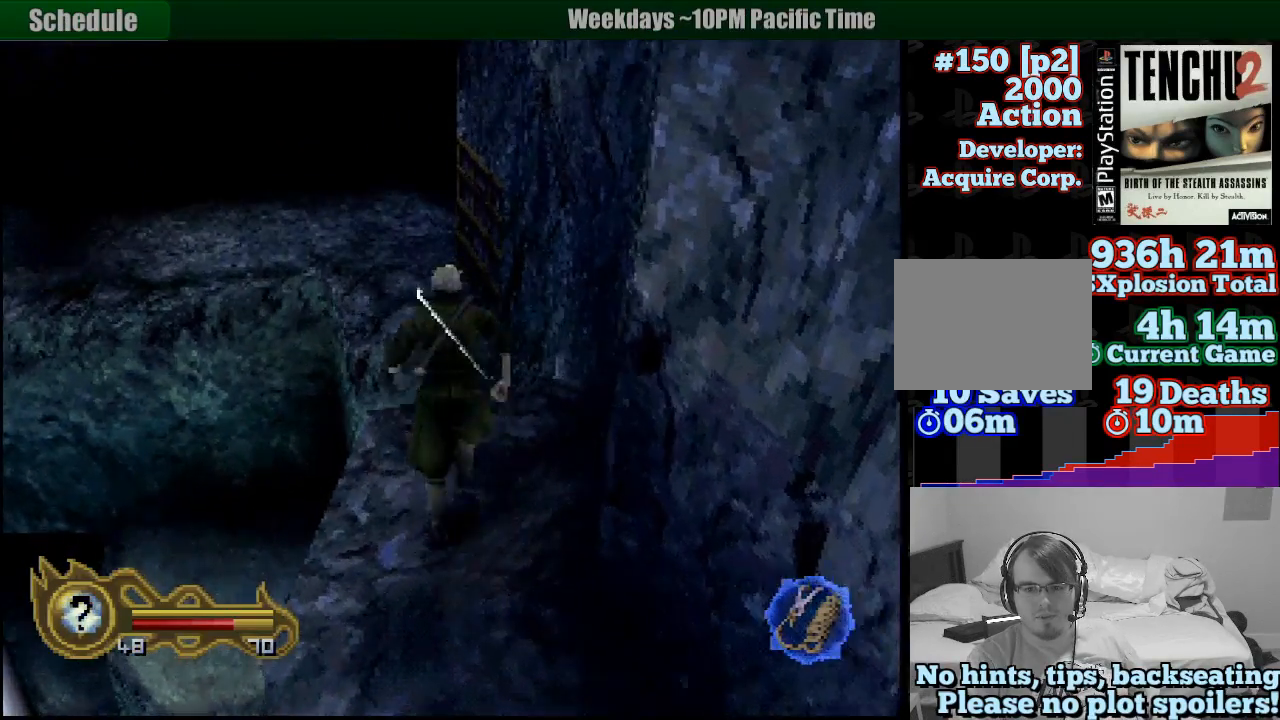
Gameplay with a controller (PlayStation layout); each line is a JSON object with the inputs held at the frame after it (dt_ms = milliseconds from this image to that frame). "button_events" lists button changes between this image and that frame as [ms after this image, input, new state], when the widget could be followed in between (sticks are given only as held states). Not read: L3 R3 SELECT START.
{"dt_ms": 500, "buttons": ["CROSS"], "left_stick": "up", "right_stick": "center", "button_events": [[50, "CIRCLE", "down"], [117, "CROSS", "down"], [200, "CIRCLE", "up"]]}
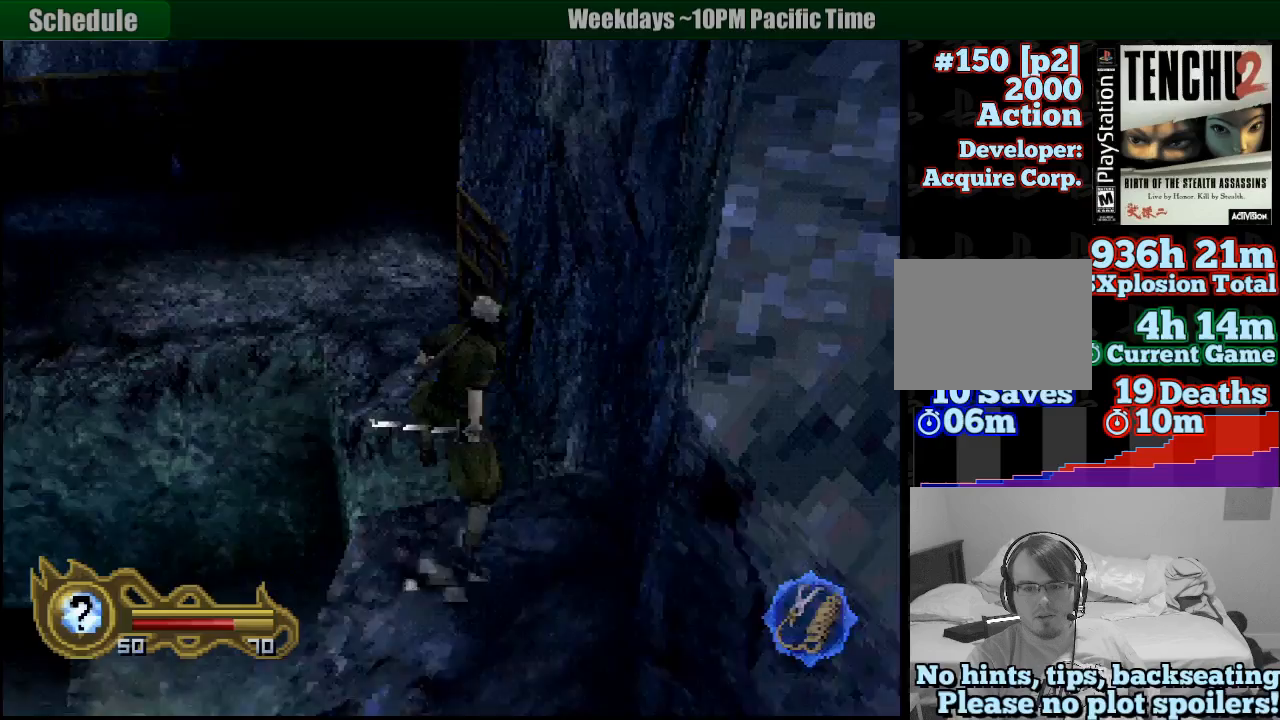
{"dt_ms": 500, "buttons": [], "left_stick": "up-left", "right_stick": "center", "button_events": [[233, "CROSS", "up"]]}
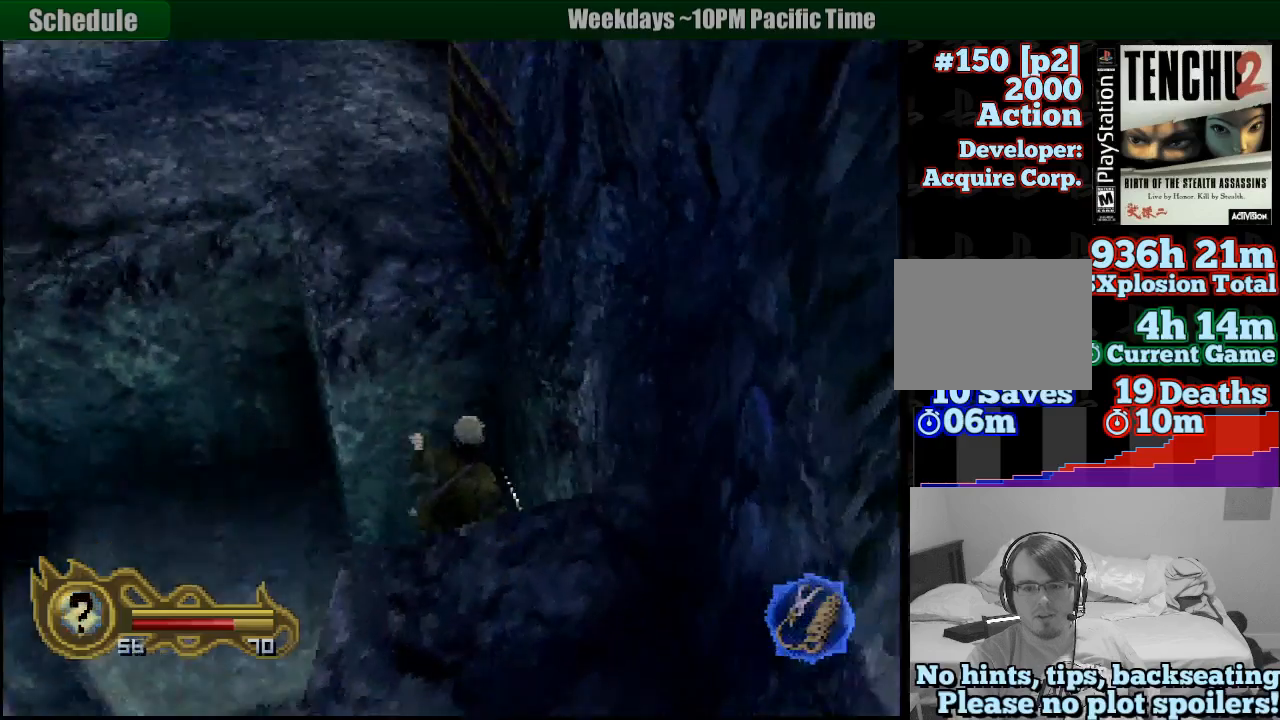
{"dt_ms": 500, "buttons": [], "left_stick": "center", "right_stick": "center", "button_events": []}
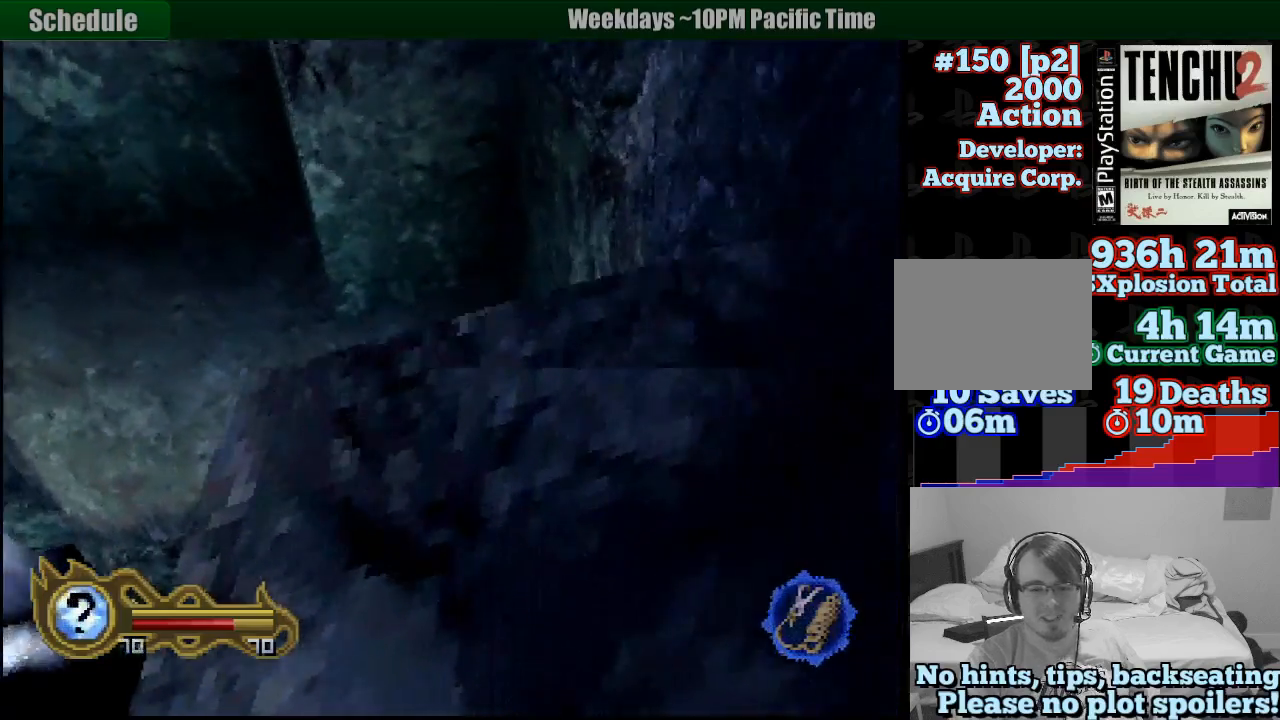
{"dt_ms": 500, "buttons": [], "left_stick": "center", "right_stick": "center", "button_events": []}
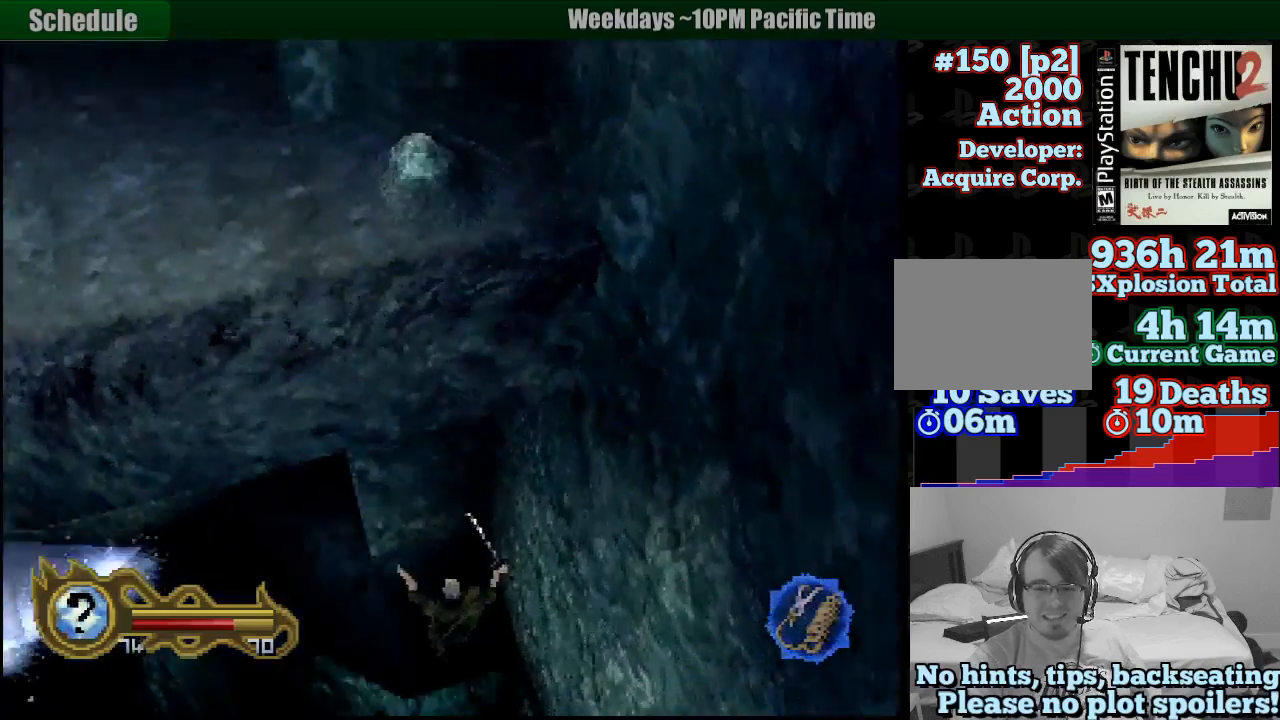
{"dt_ms": 500, "buttons": [], "left_stick": "center", "right_stick": "center", "button_events": []}
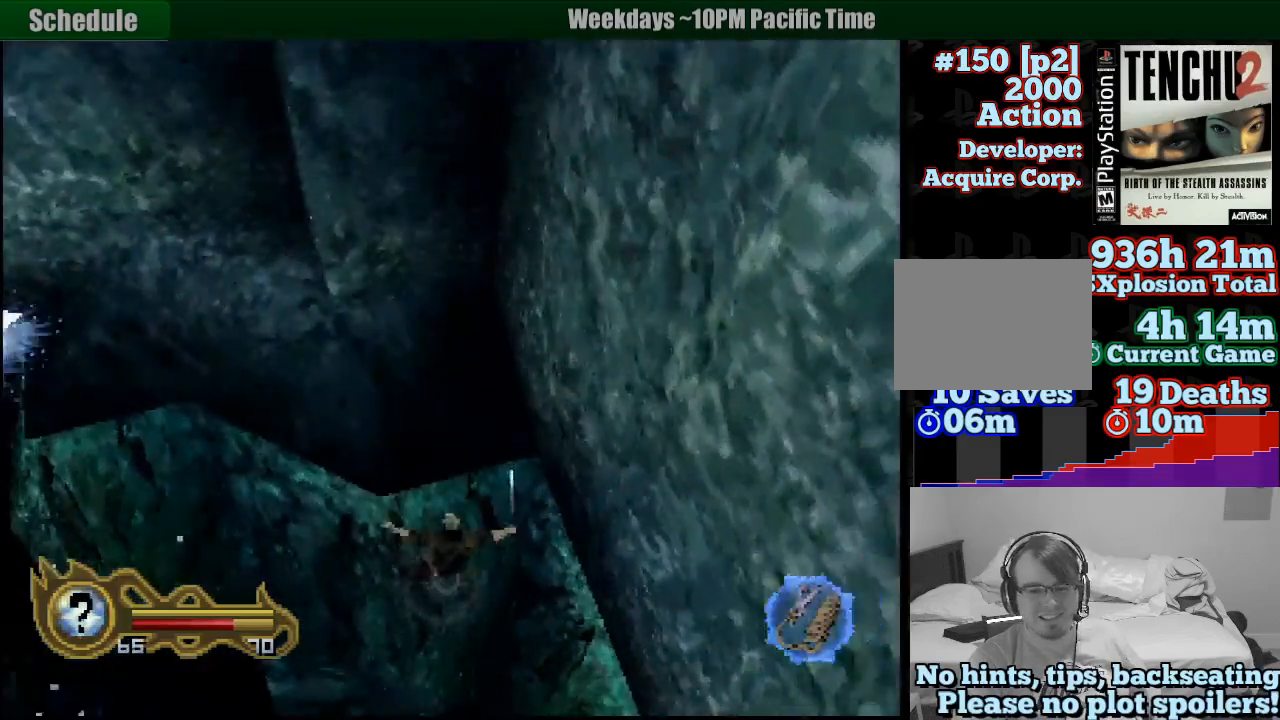
{"dt_ms": 500, "buttons": [], "left_stick": "down-left", "right_stick": "center", "button_events": []}
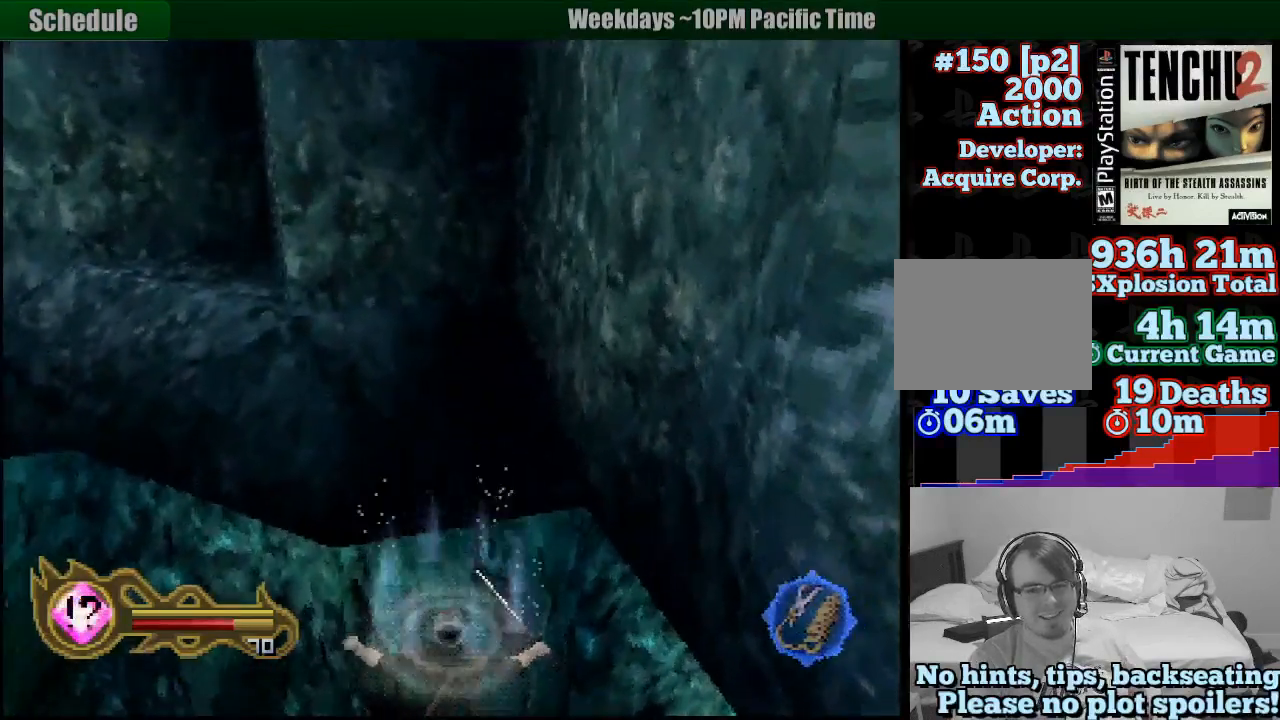
{"dt_ms": 500, "buttons": [], "left_stick": "left", "right_stick": "center", "button_events": []}
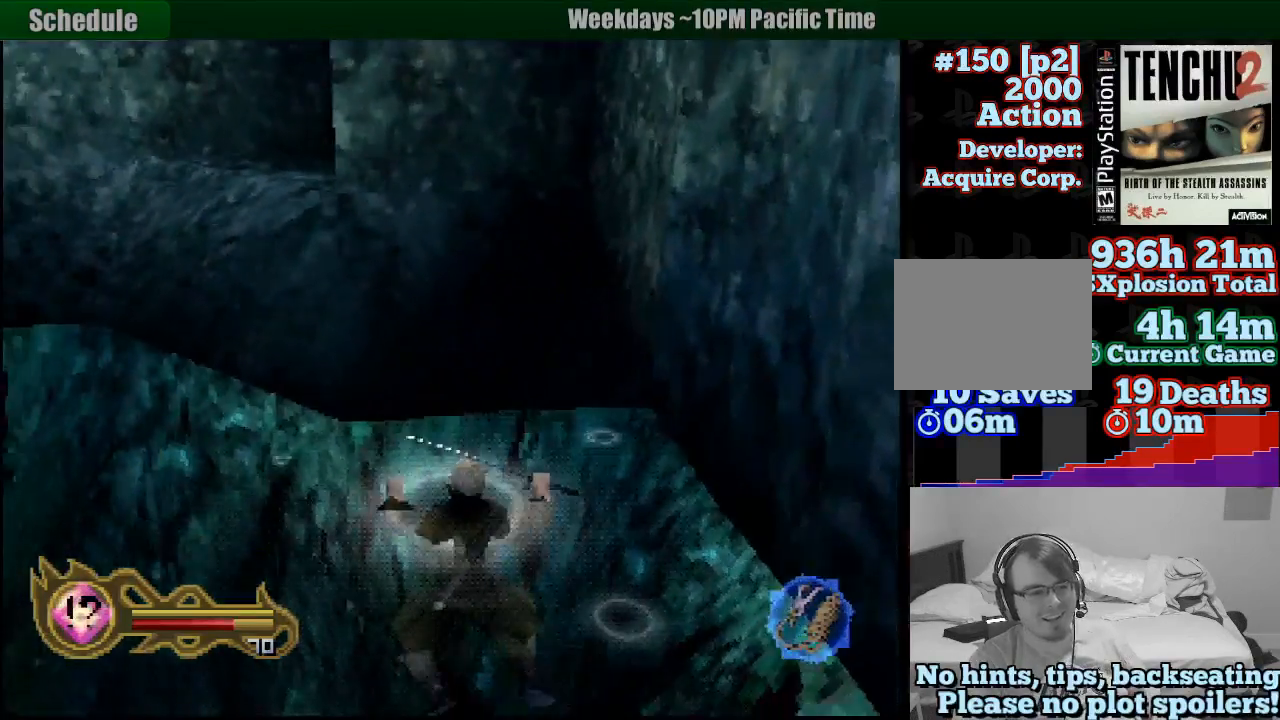
{"dt_ms": 500, "buttons": [], "left_stick": "up-left", "right_stick": "center", "button_events": []}
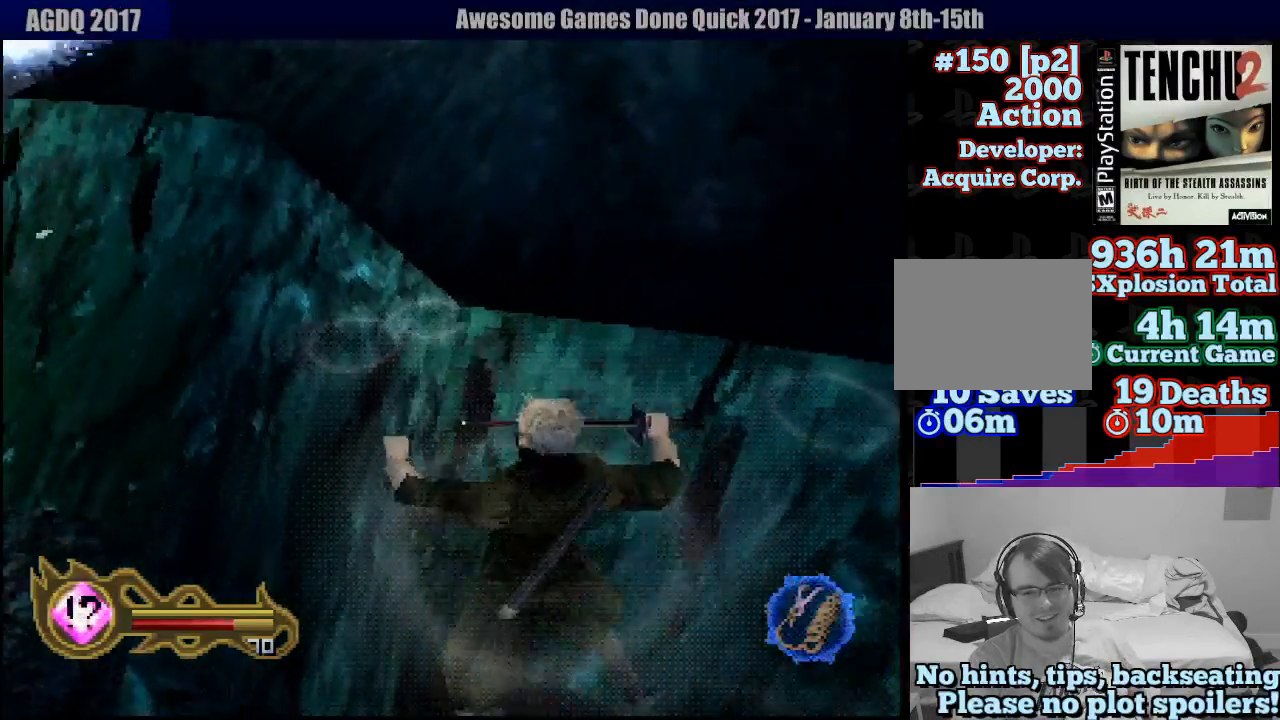
{"dt_ms": 500, "buttons": [], "left_stick": "up-left", "right_stick": "center", "button_events": []}
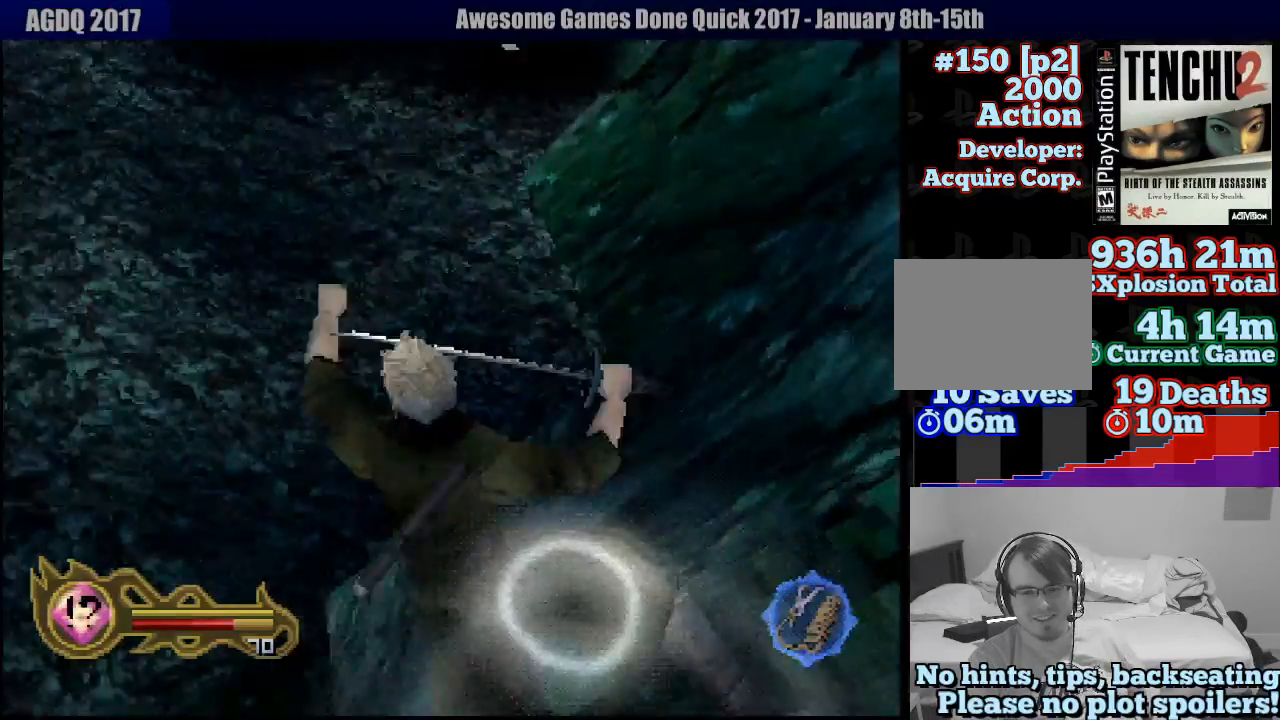
{"dt_ms": 500, "buttons": [], "left_stick": "up", "right_stick": "center", "button_events": []}
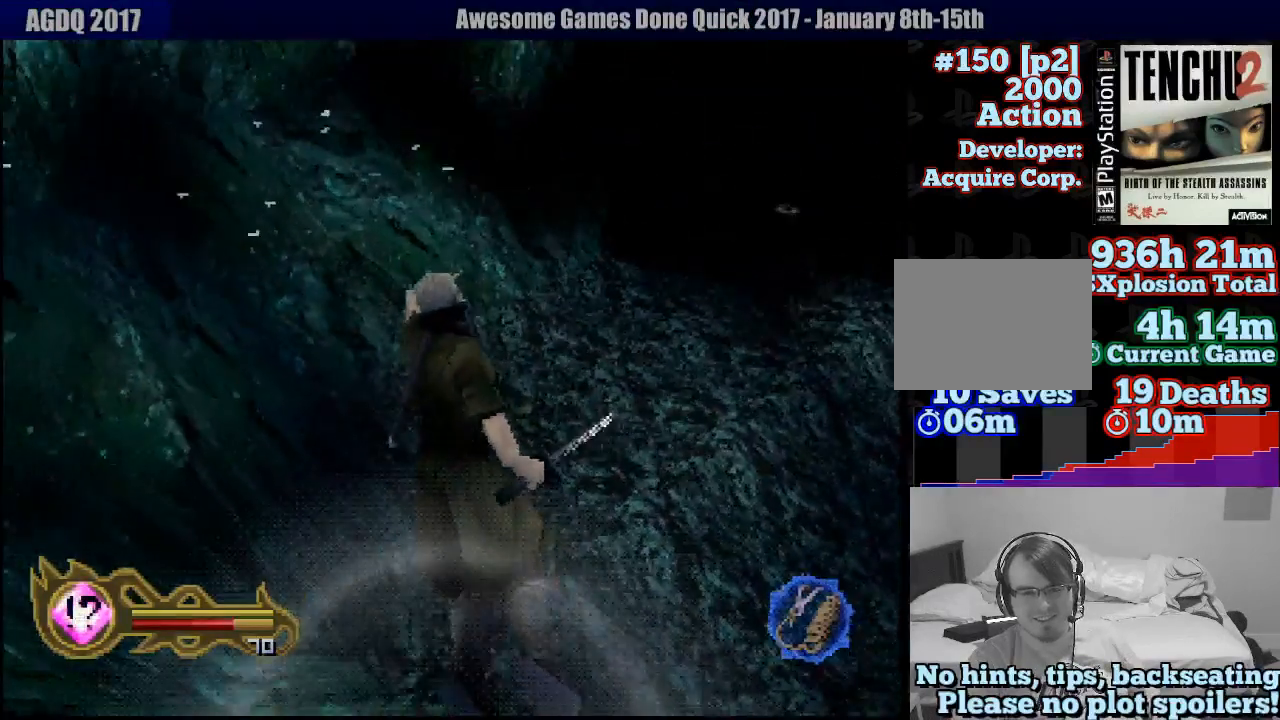
{"dt_ms": 500, "buttons": [], "left_stick": "up", "right_stick": "center", "button_events": []}
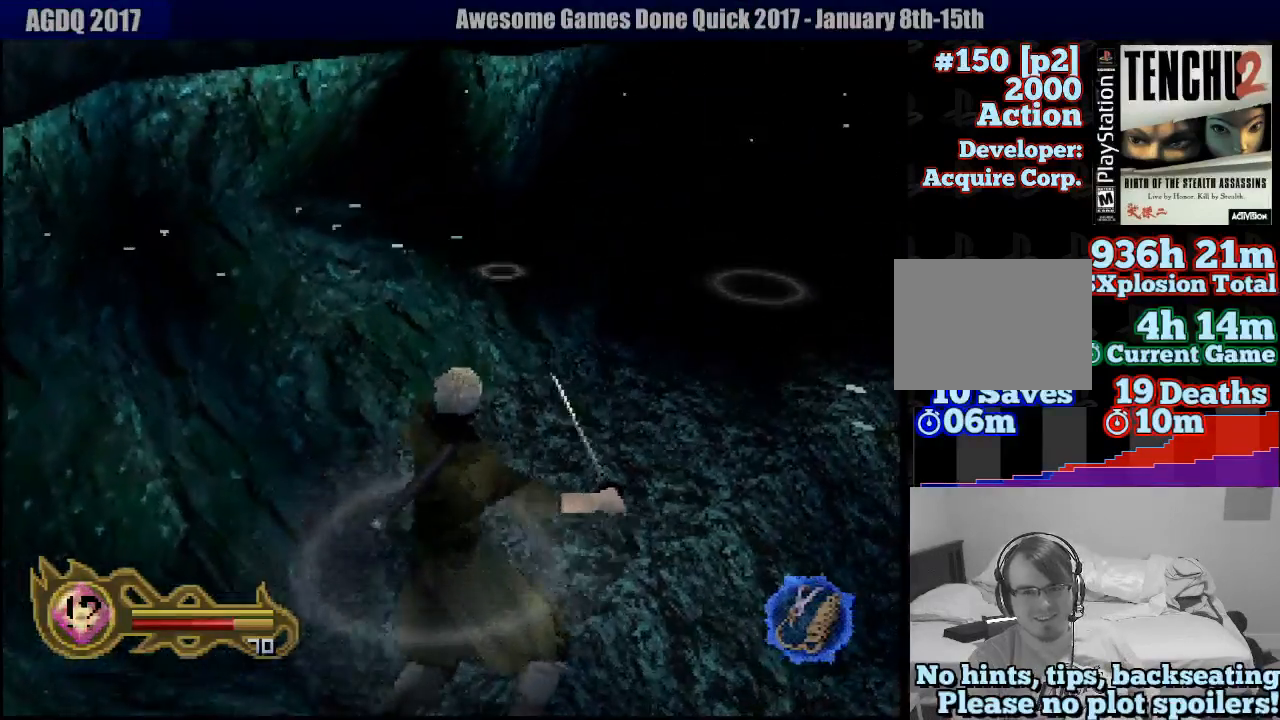
{"dt_ms": 500, "buttons": [], "left_stick": "up-left", "right_stick": "center", "button_events": []}
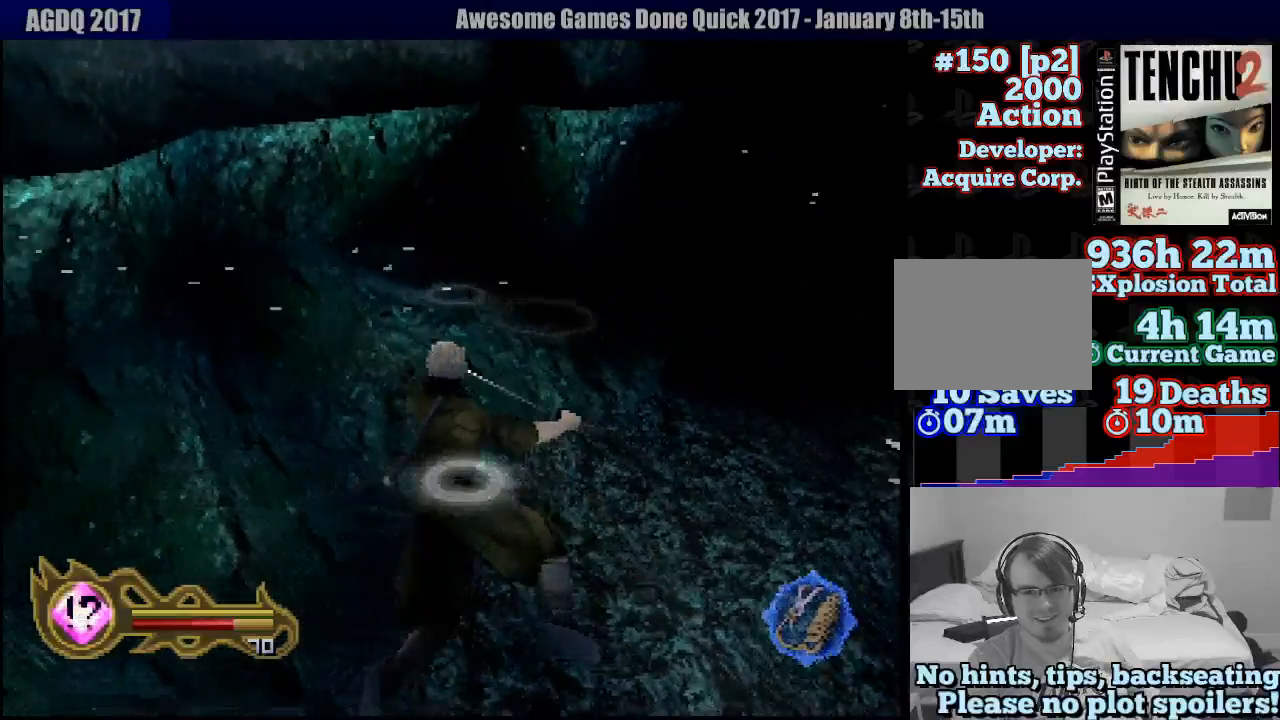
{"dt_ms": 500, "buttons": [], "left_stick": "up", "right_stick": "center", "button_events": []}
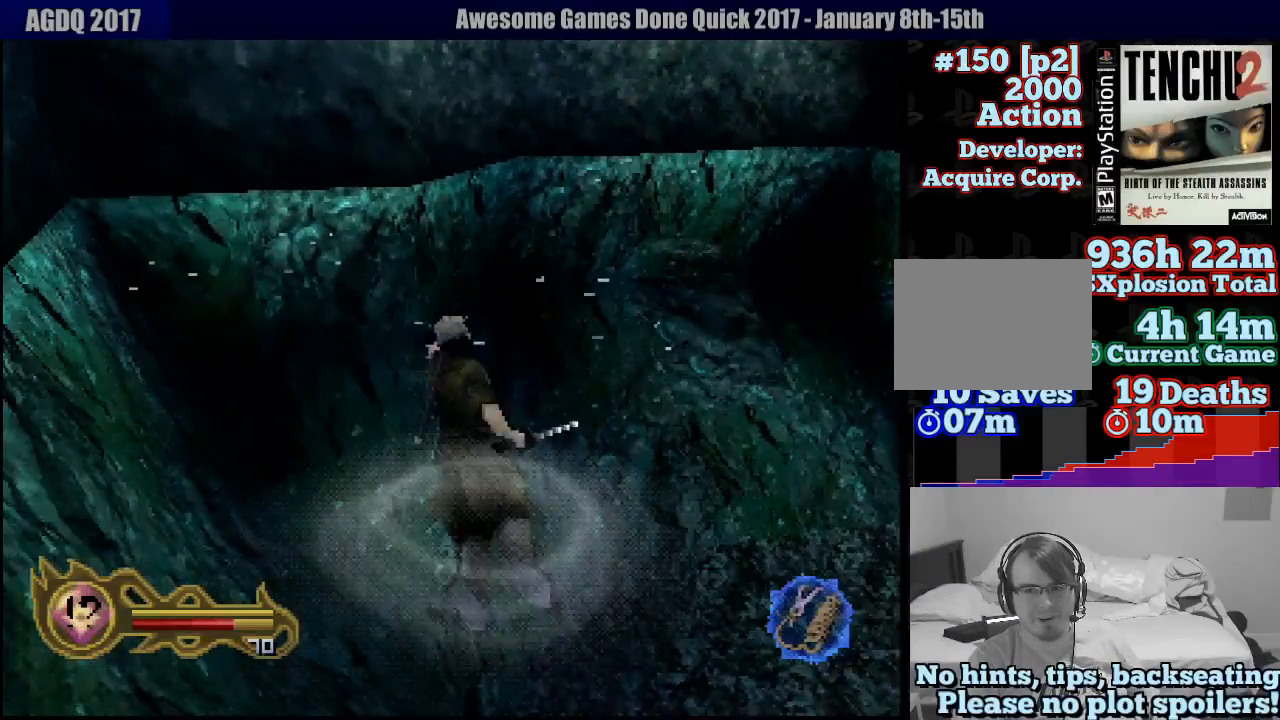
{"dt_ms": 500, "buttons": [], "left_stick": "up", "right_stick": "center", "button_events": []}
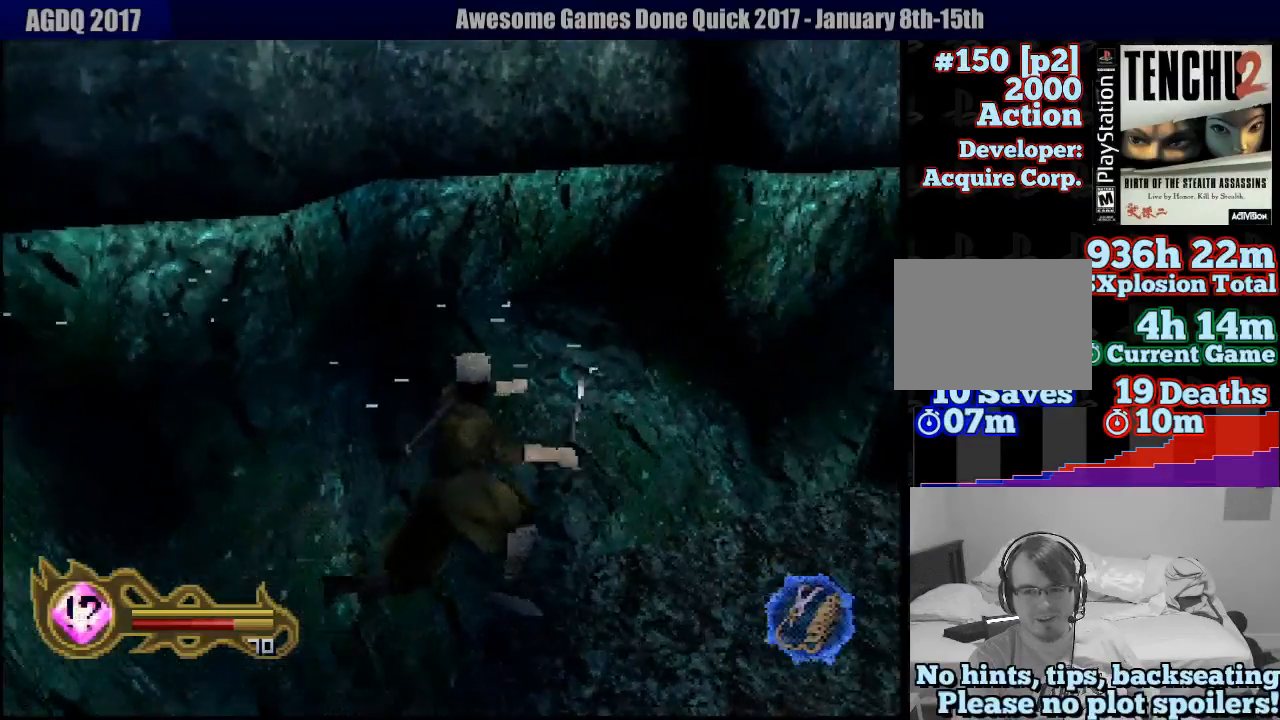
{"dt_ms": 500, "buttons": [], "left_stick": "up-right", "right_stick": "center", "button_events": []}
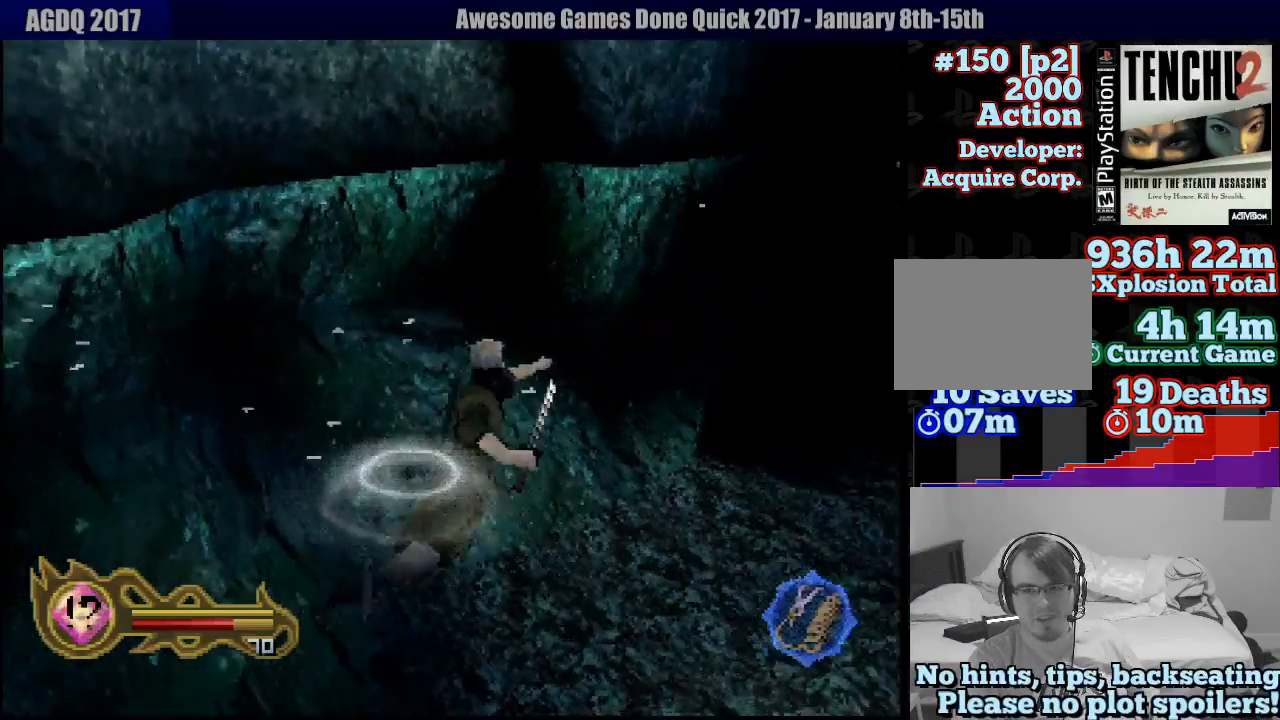
{"dt_ms": 500, "buttons": [], "left_stick": "up", "right_stick": "center", "button_events": [[183, "CROSS", "down"], [383, "CROSS", "up"]]}
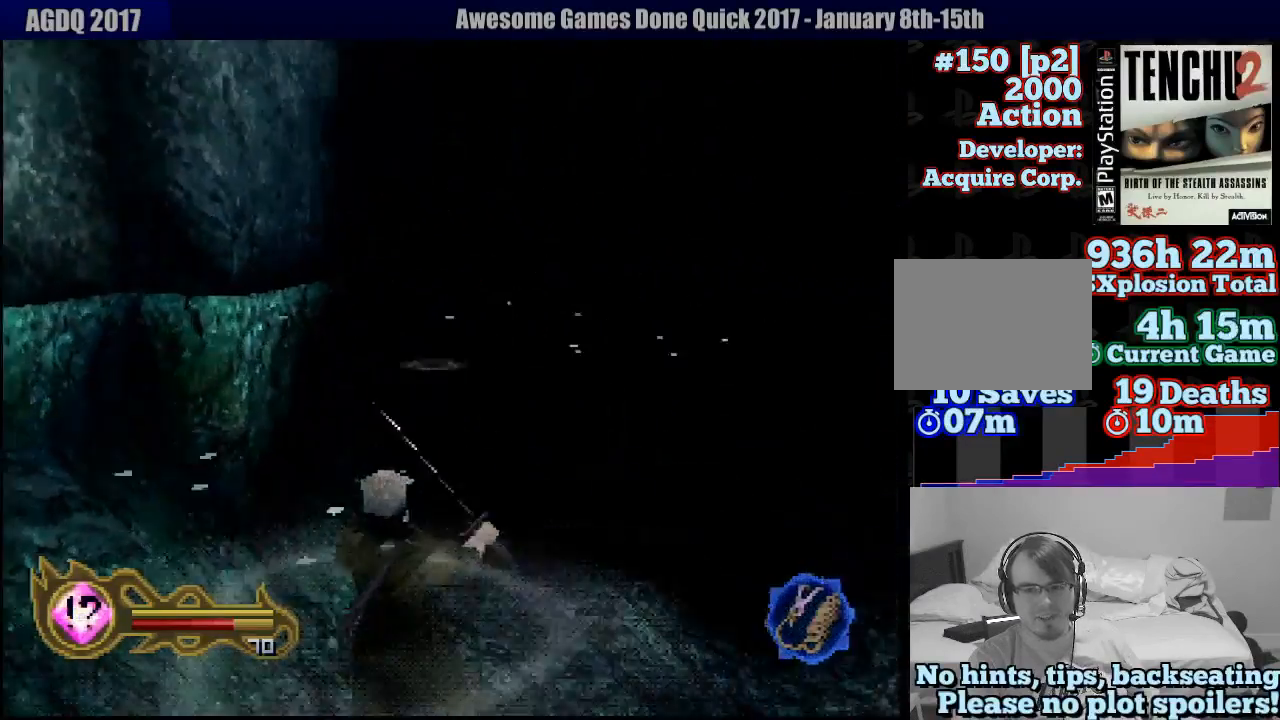
{"dt_ms": 500, "buttons": [], "left_stick": "center", "right_stick": "center", "button_events": []}
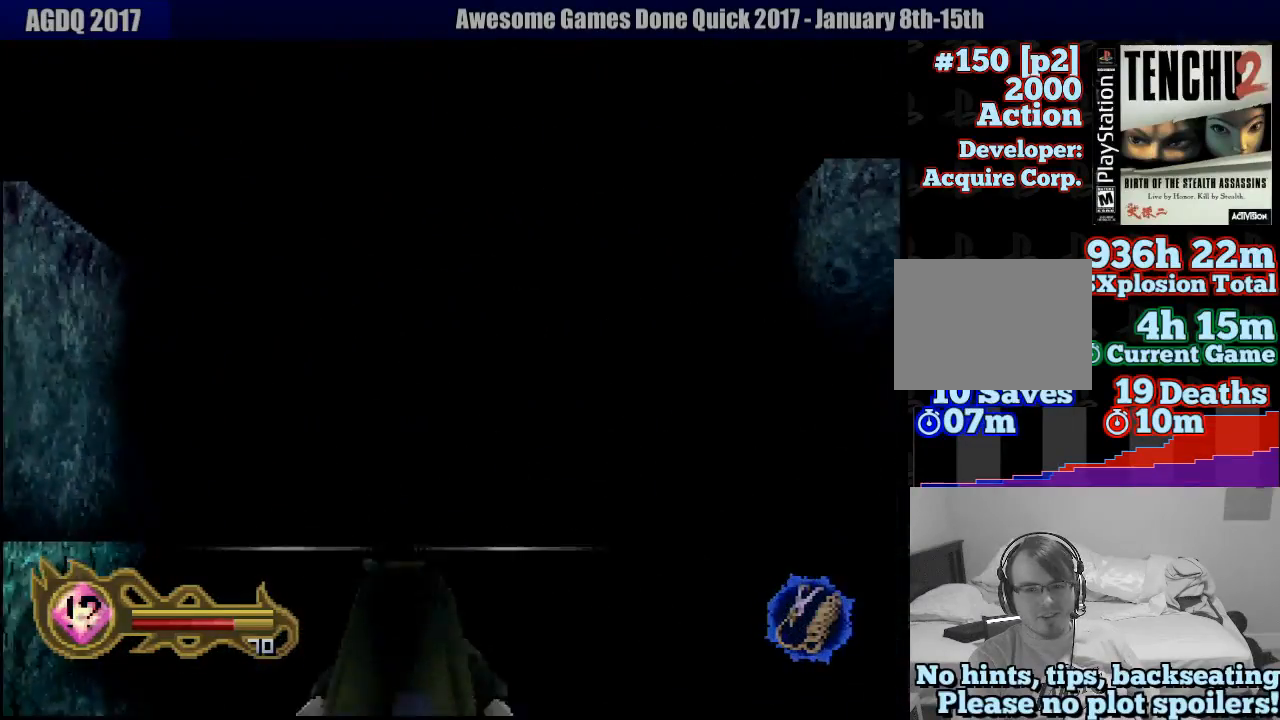
{"dt_ms": 500, "buttons": [], "left_stick": "up", "right_stick": "center", "button_events": [[283, "CROSS", "down"], [400, "CROSS", "up"]]}
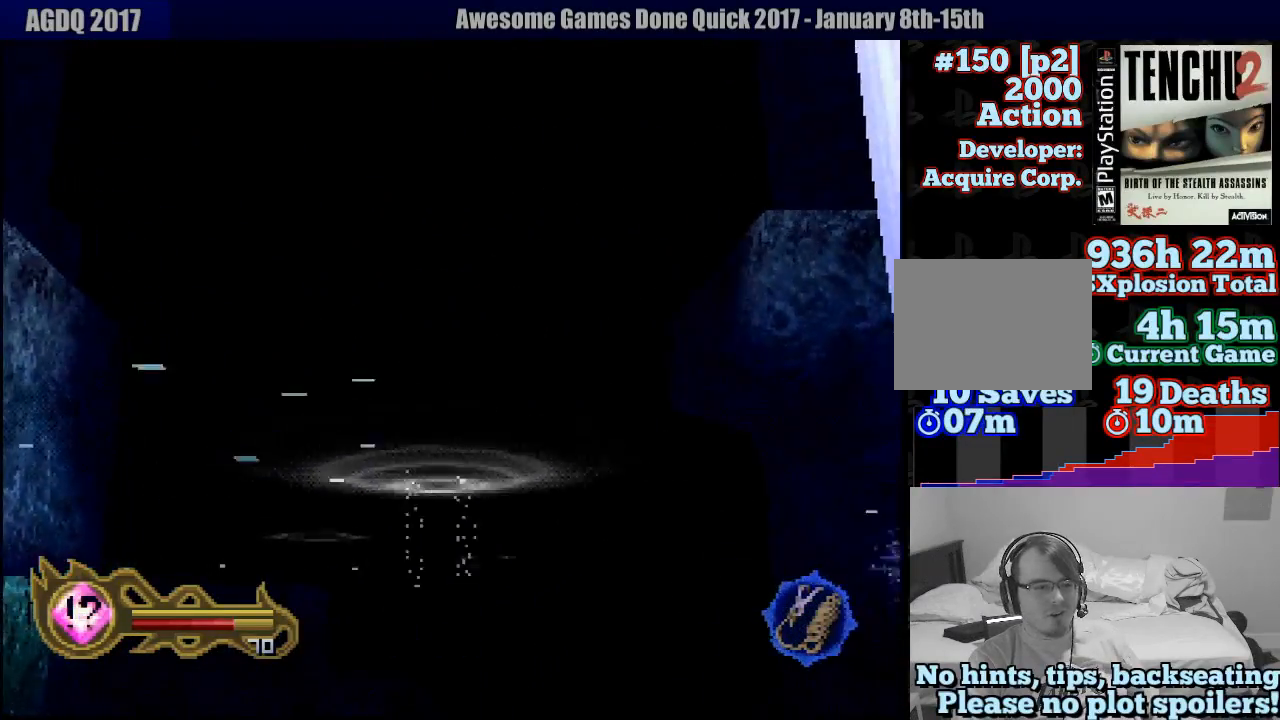
{"dt_ms": 500, "buttons": [], "left_stick": "up-right", "right_stick": "center", "button_events": [[17, "CROSS", "down"], [100, "CROSS", "up"], [183, "CROSS", "down"], [300, "CROSS", "up"], [383, "CROSS", "down"], [483, "CROSS", "up"]]}
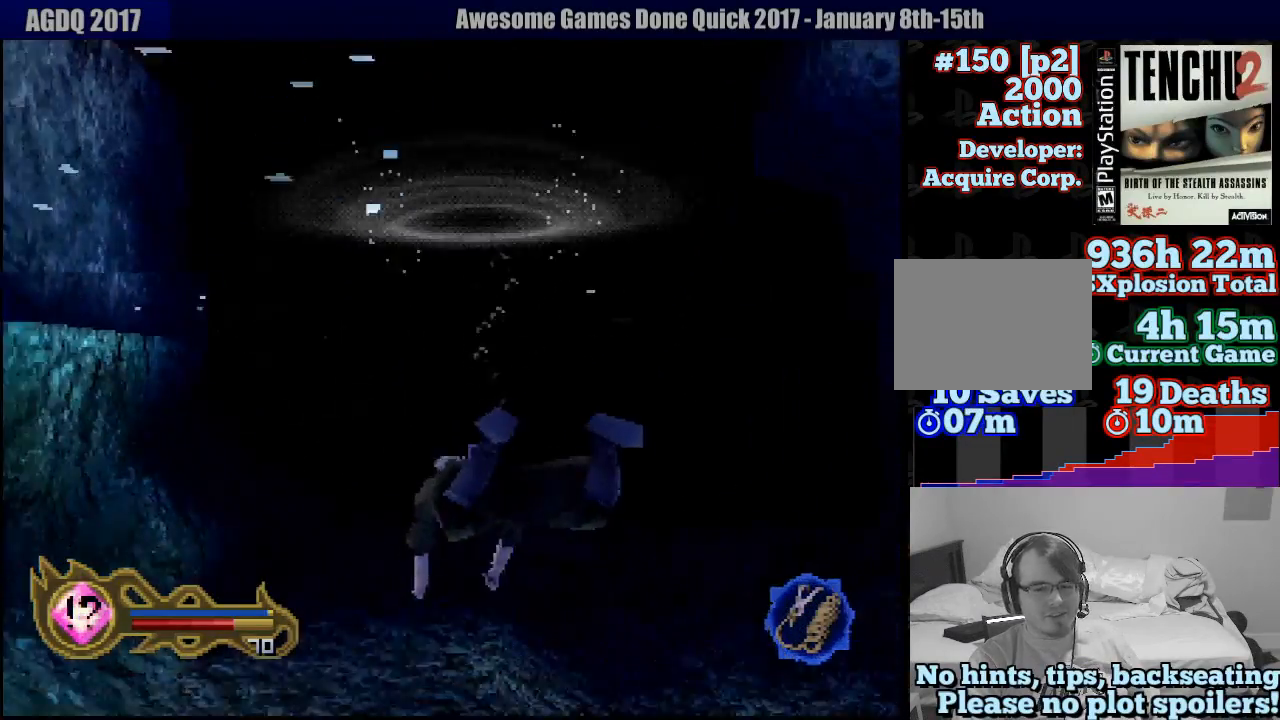
{"dt_ms": 500, "buttons": ["CROSS"], "left_stick": "center", "right_stick": "center", "button_events": [[50, "CROSS", "down"], [183, "CROSS", "up"], [250, "CROSS", "down"], [350, "CROSS", "up"], [433, "CROSS", "down"]]}
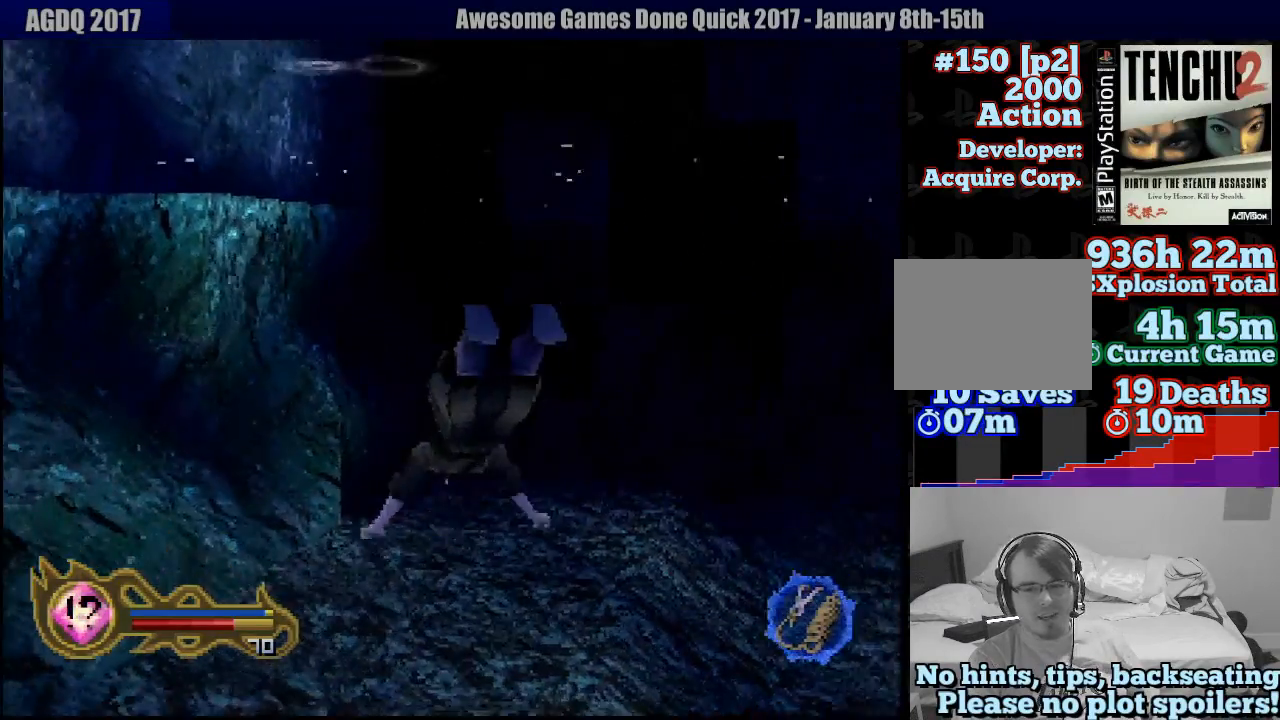
{"dt_ms": 500, "buttons": [], "left_stick": "up-right", "right_stick": "center", "button_events": [[50, "CROSS", "up"], [100, "CROSS", "down"], [250, "CROSS", "up"], [333, "CROSS", "down"], [433, "CROSS", "up"]]}
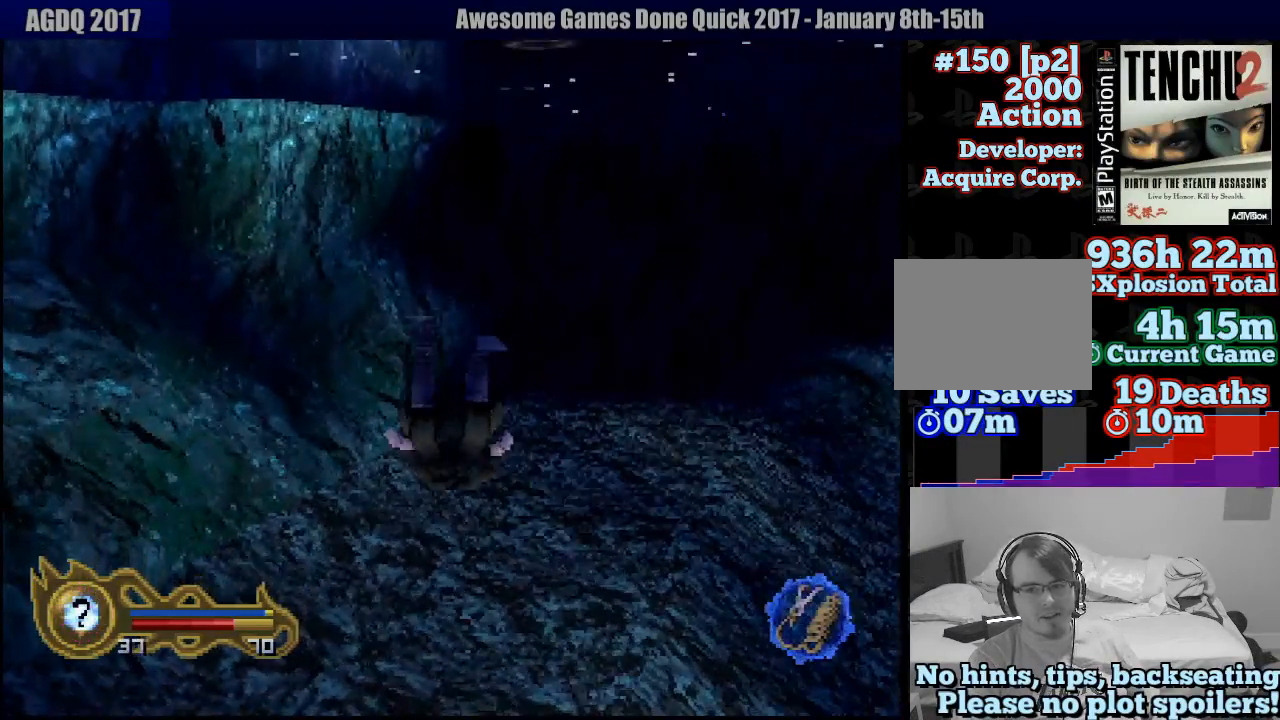
{"dt_ms": 500, "buttons": ["CROSS"], "left_stick": "center", "right_stick": "center", "button_events": [[100, "CROSS", "down"], [267, "CROSS", "up"], [333, "CROSS", "down"], [450, "CROSS", "up"], [500, "CROSS", "down"]]}
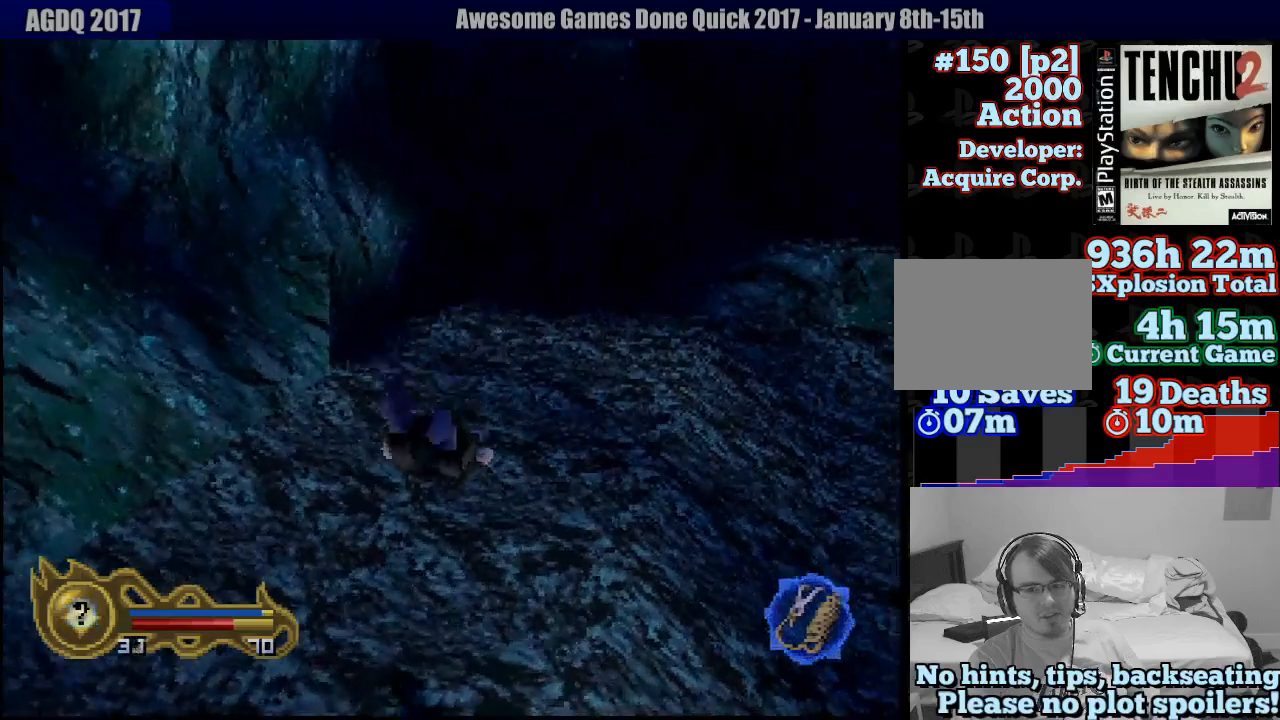
{"dt_ms": 500, "buttons": ["CROSS"], "left_stick": "down", "right_stick": "center", "button_events": [[150, "CROSS", "up"], [233, "CROSS", "down"], [317, "CROSS", "up"], [400, "CROSS", "down"]]}
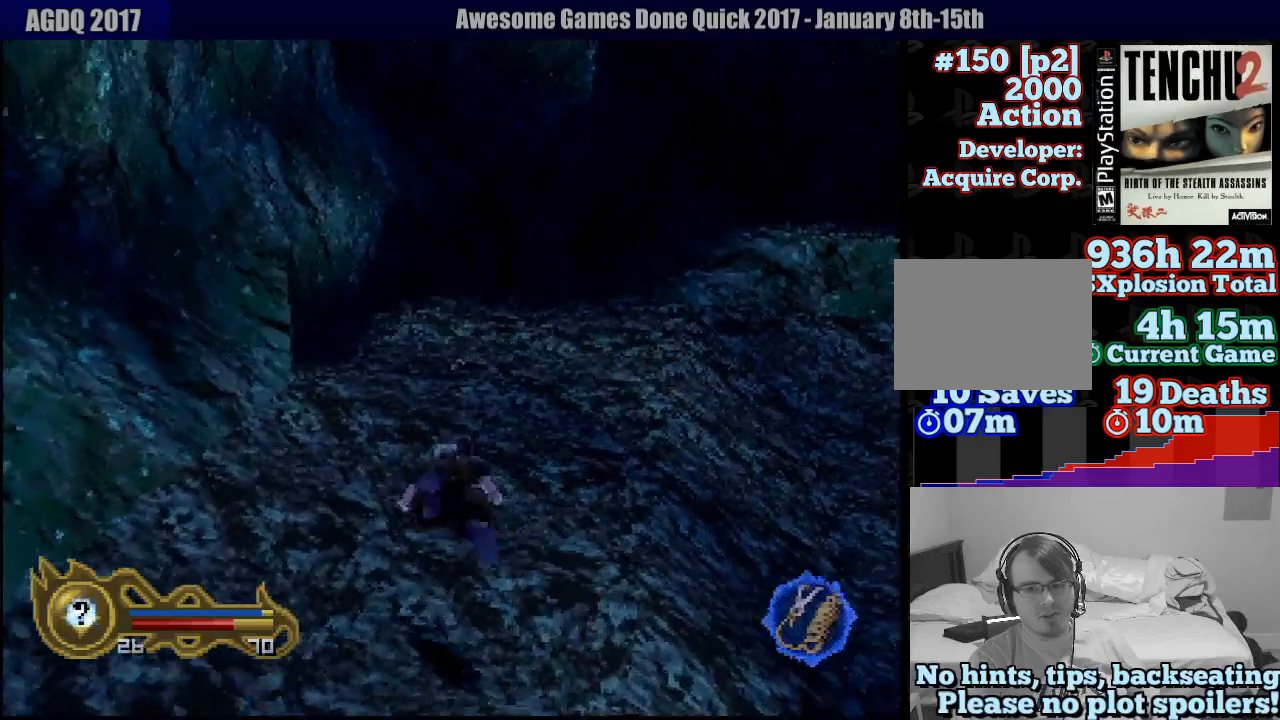
{"dt_ms": 500, "buttons": [], "left_stick": "center", "right_stick": "center", "button_events": [[17, "CROSS", "up"], [83, "CROSS", "down"], [200, "CROSS", "up"], [367, "CROSS", "down"], [450, "CROSS", "up"]]}
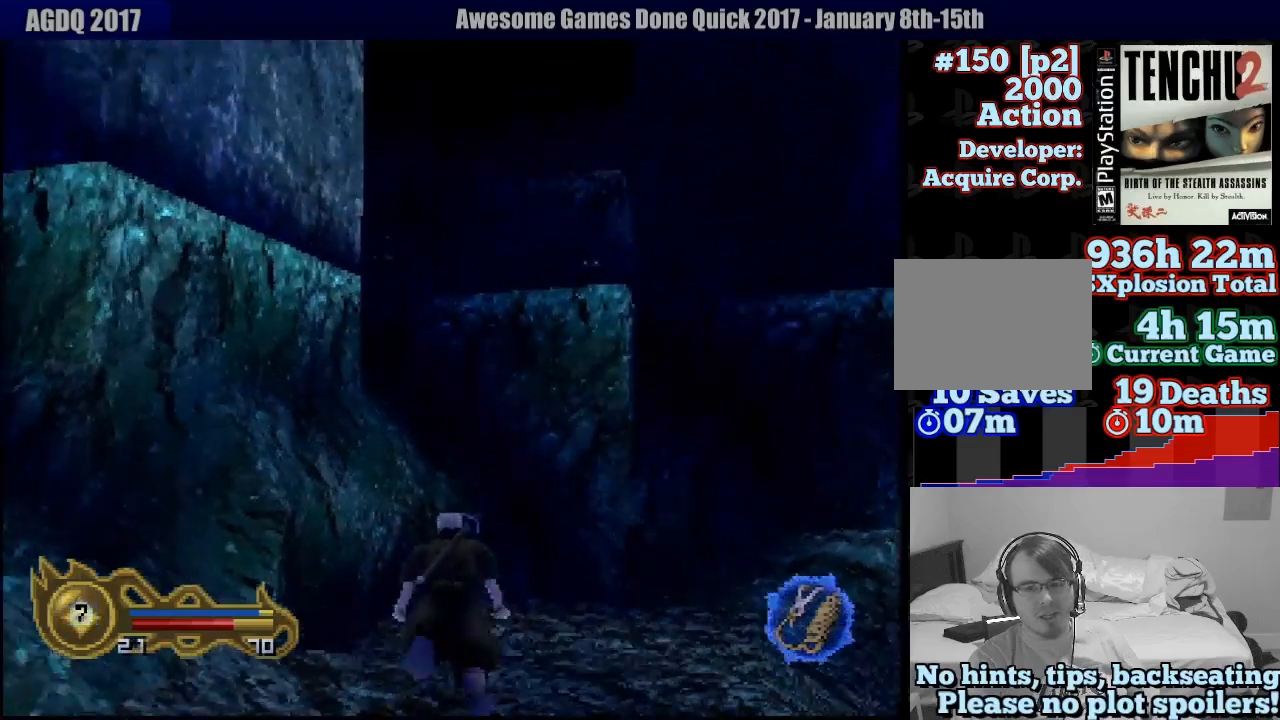
{"dt_ms": 500, "buttons": ["CROSS"], "left_stick": "up", "right_stick": "center", "button_events": [[33, "CROSS", "down"], [183, "CROSS", "up"], [283, "CROSS", "down"], [367, "CROSS", "up"], [467, "CROSS", "down"]]}
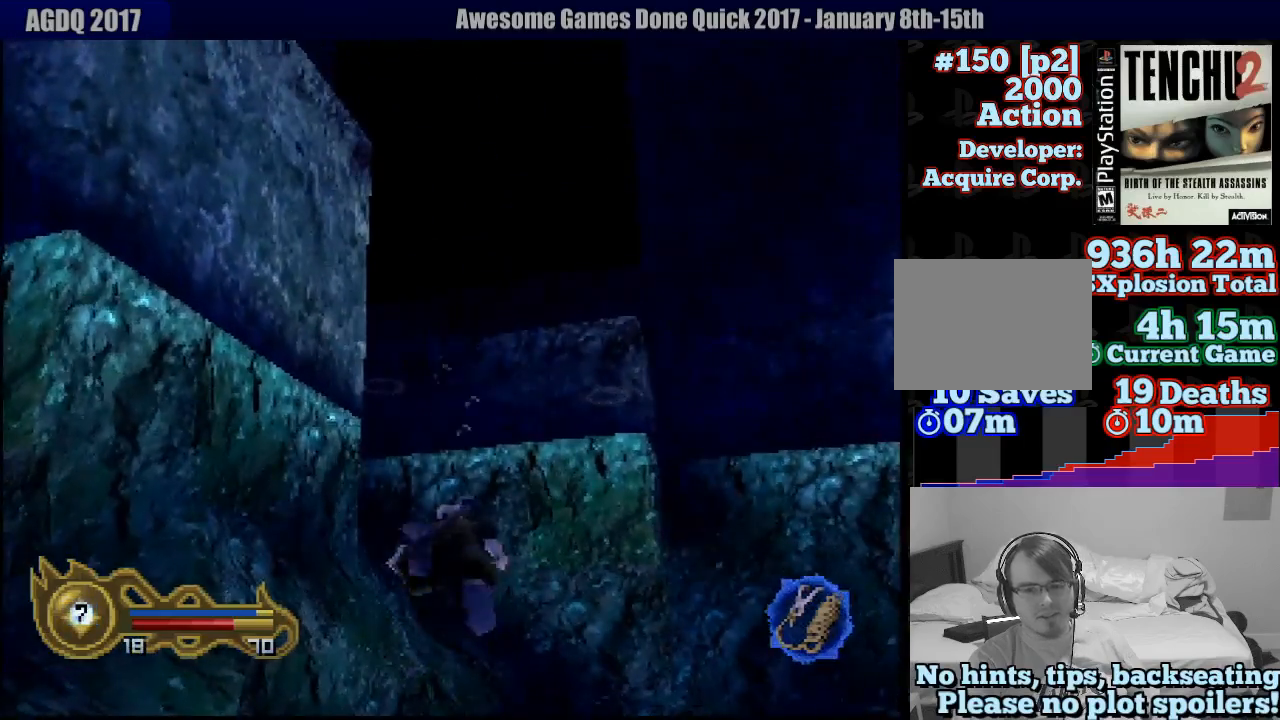
{"dt_ms": 500, "buttons": [], "left_stick": "center", "right_stick": "center", "button_events": [[100, "CROSS", "up"], [183, "CROSS", "down"], [283, "CROSS", "up"], [383, "CROSS", "down"], [483, "CROSS", "up"]]}
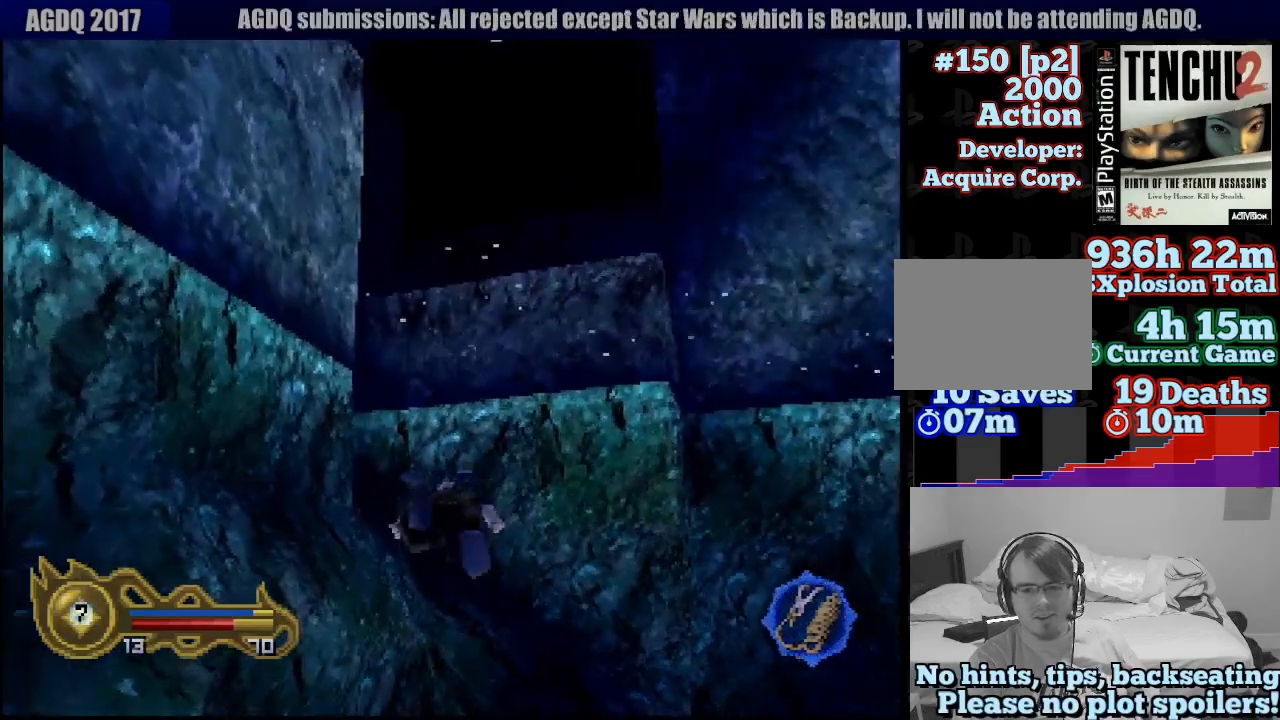
{"dt_ms": 1000, "buttons": [], "left_stick": "center", "right_stick": "center", "button_events": [[50, "CROSS", "down"], [183, "CROSS", "up"], [267, "CROSS", "down"], [350, "CROSS", "up"], [467, "CROSS", "down"], [600, "CROSS", "up"], [683, "CROSS", "down"], [800, "CROSS", "up"], [867, "CROSS", "down"], [983, "CROSS", "up"]]}
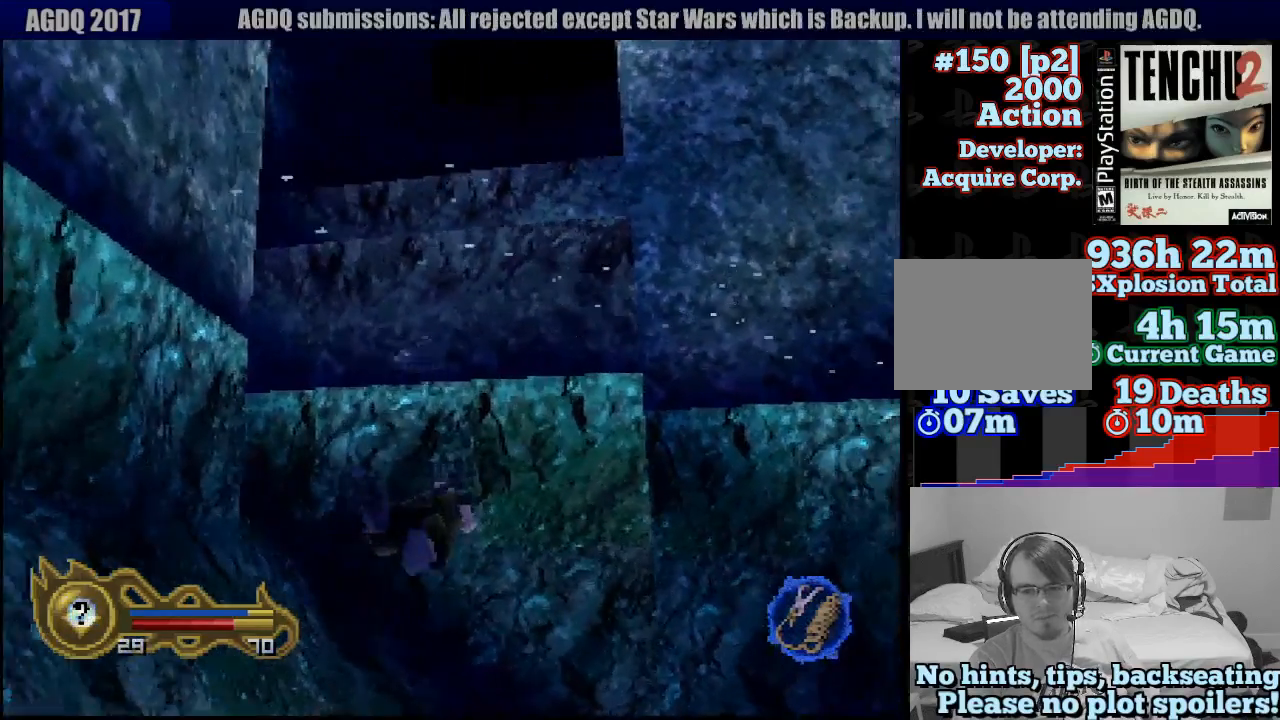
{"dt_ms": 500, "buttons": ["CROSS"], "left_stick": "center", "right_stick": "center", "button_events": [[67, "CROSS", "down"], [200, "CROSS", "up"], [317, "CROSS", "down"], [383, "CROSS", "up"], [500, "CROSS", "down"]]}
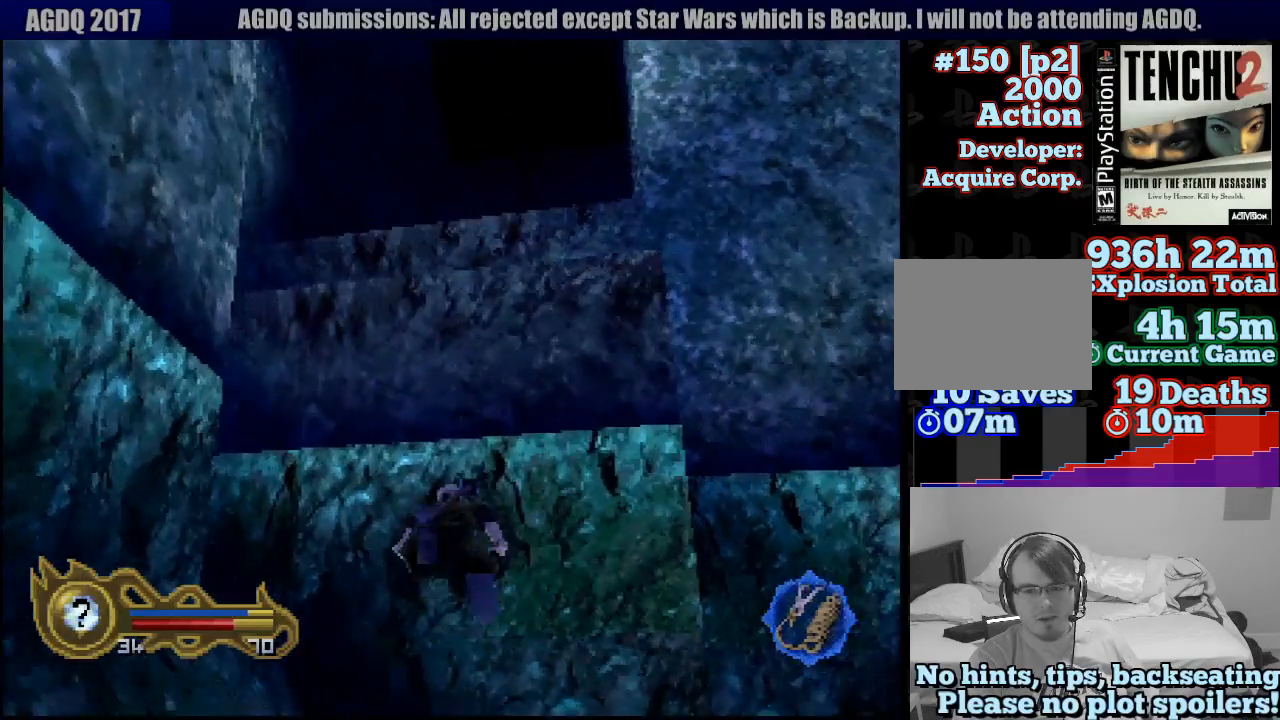
{"dt_ms": 500, "buttons": [], "left_stick": "down", "right_stick": "center", "button_events": [[100, "CROSS", "up"], [167, "CROSS", "down"], [267, "CROSS", "up"], [333, "CROSS", "down"], [450, "CROSS", "up"]]}